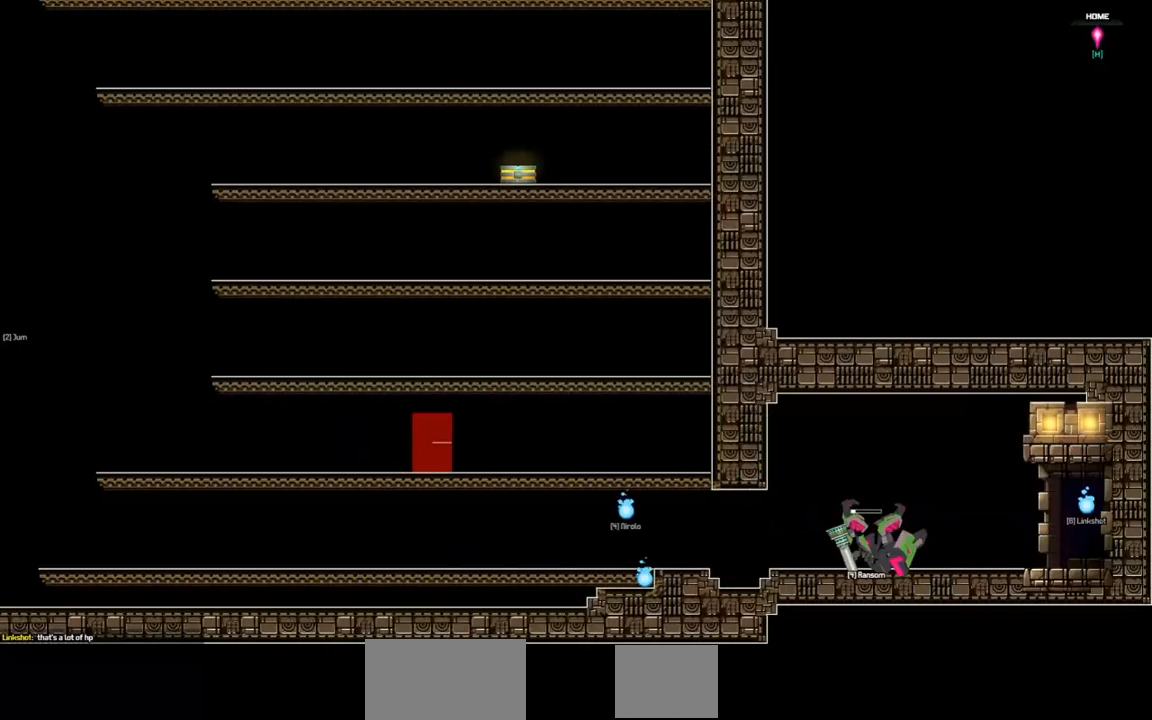
Gameplay with keyboard; each line is a JSON object with the keys held at the frame after it. "events" lists presses ("down") and releases ("up") of "a", "d", "down", "left", "right", "s", "shift", "space", "tab" and "up" between this image and that frame as [ms after this image, input, new state], when the widget could be followed in between. No other keys are recorded. Mouse input is not recorded.
{"keys": ["right"], "events": [[100, "down", "down"], [233, "down", "up"]]}
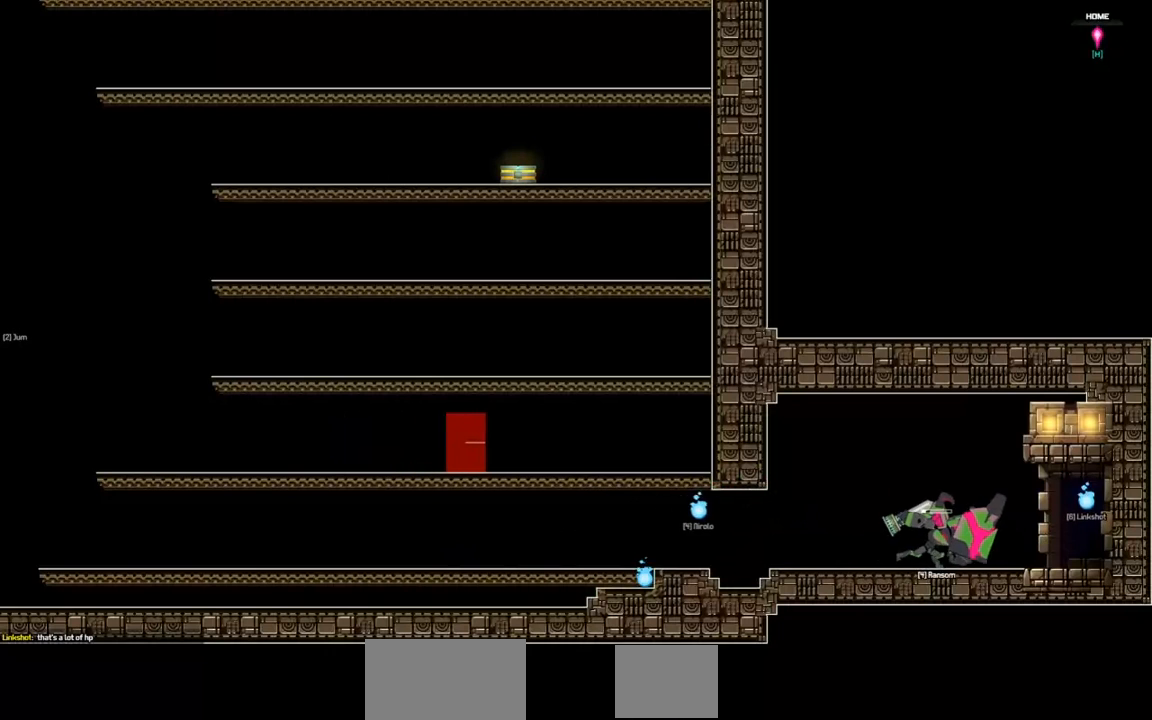
{"keys": ["right"], "events": []}
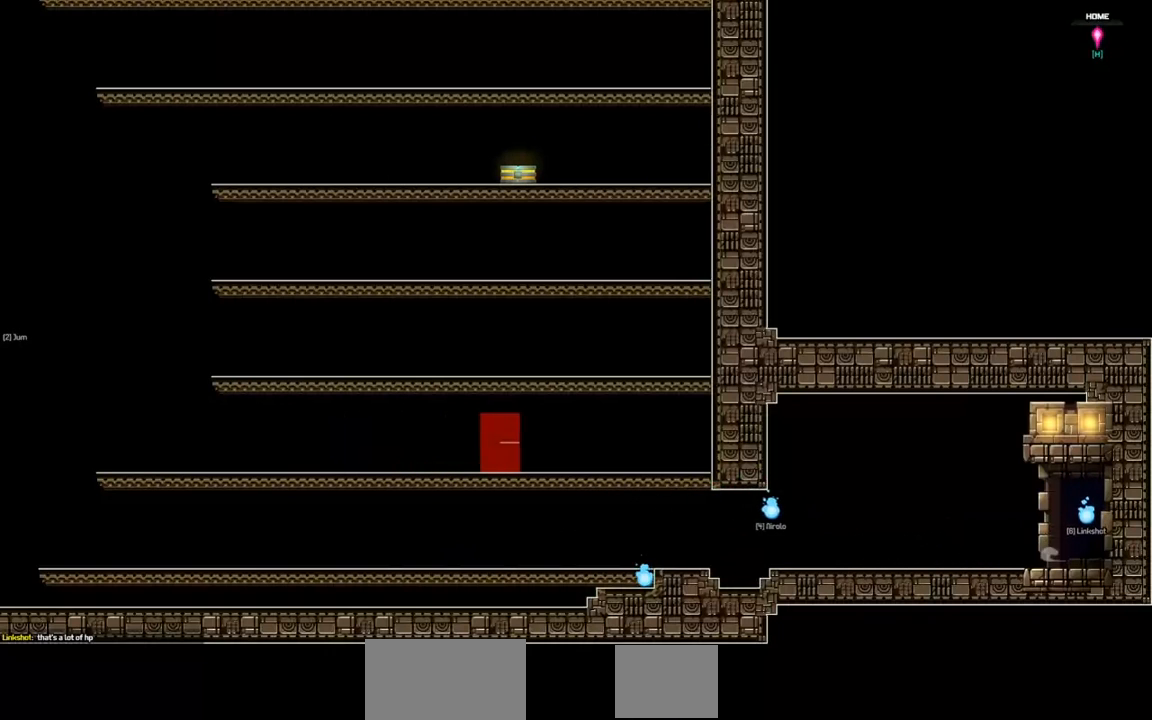
{"keys": ["right"], "events": []}
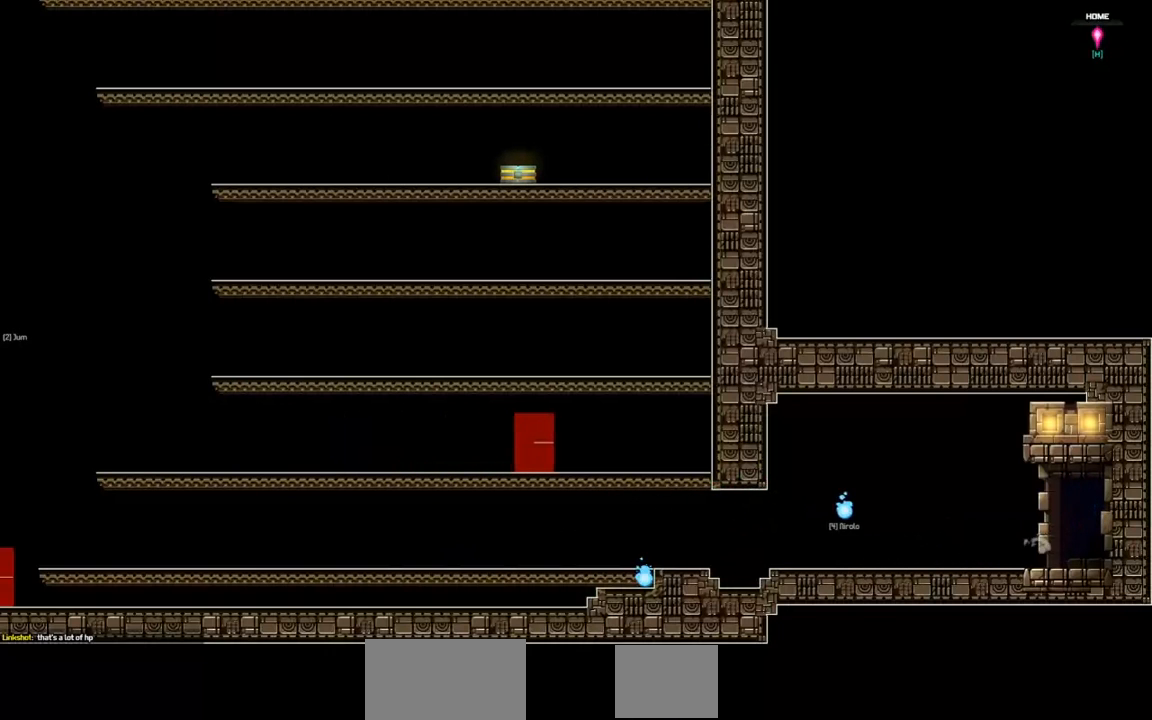
{"keys": ["right", "up"], "events": [[200, "up", "down"]]}
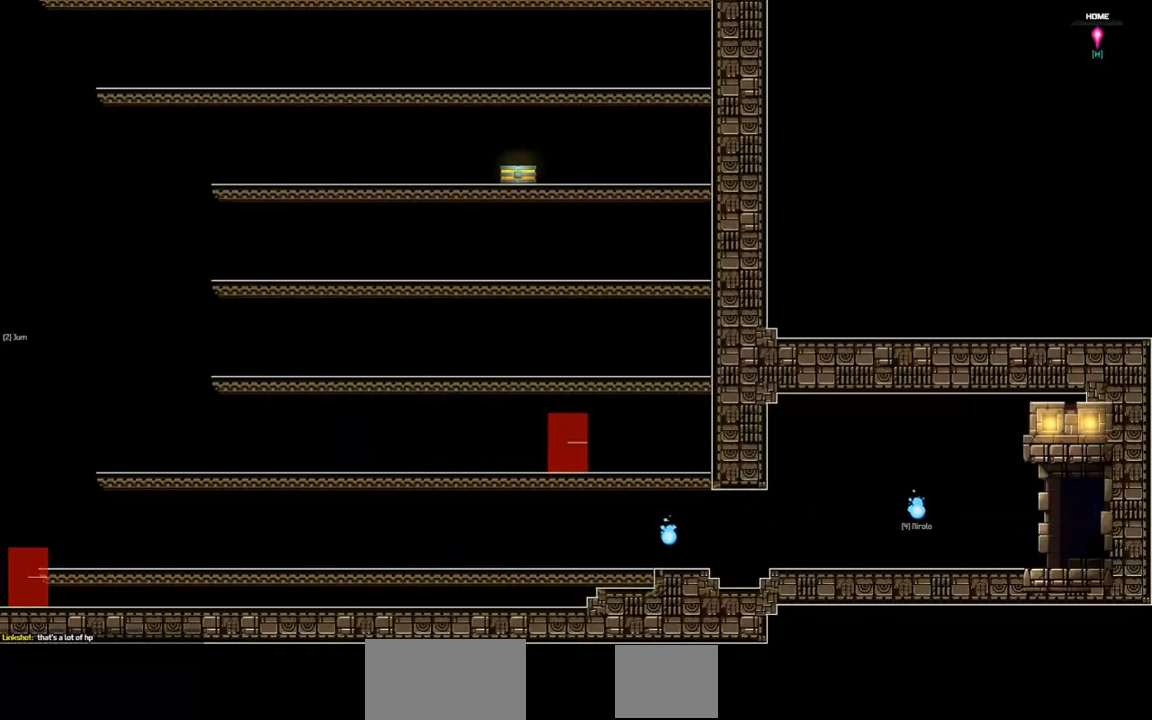
{"keys": ["down", "right"], "events": [[100, "up", "up"], [467, "down", "down"]]}
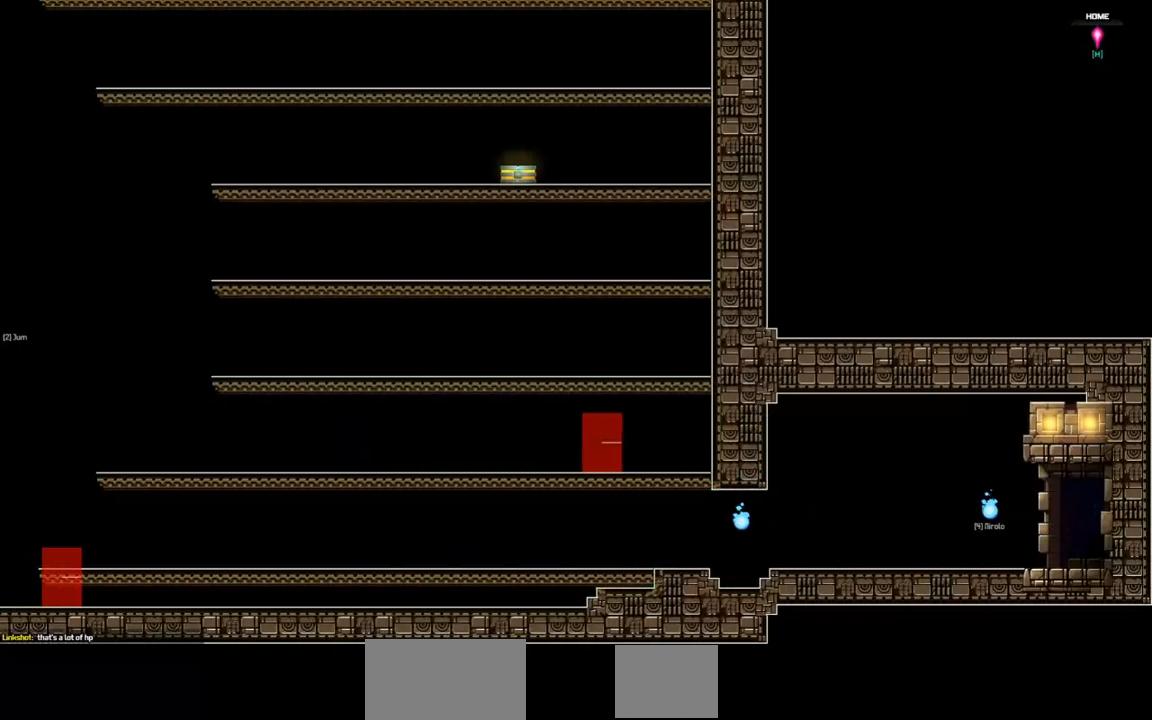
{"keys": ["right"], "events": [[233, "down", "up"]]}
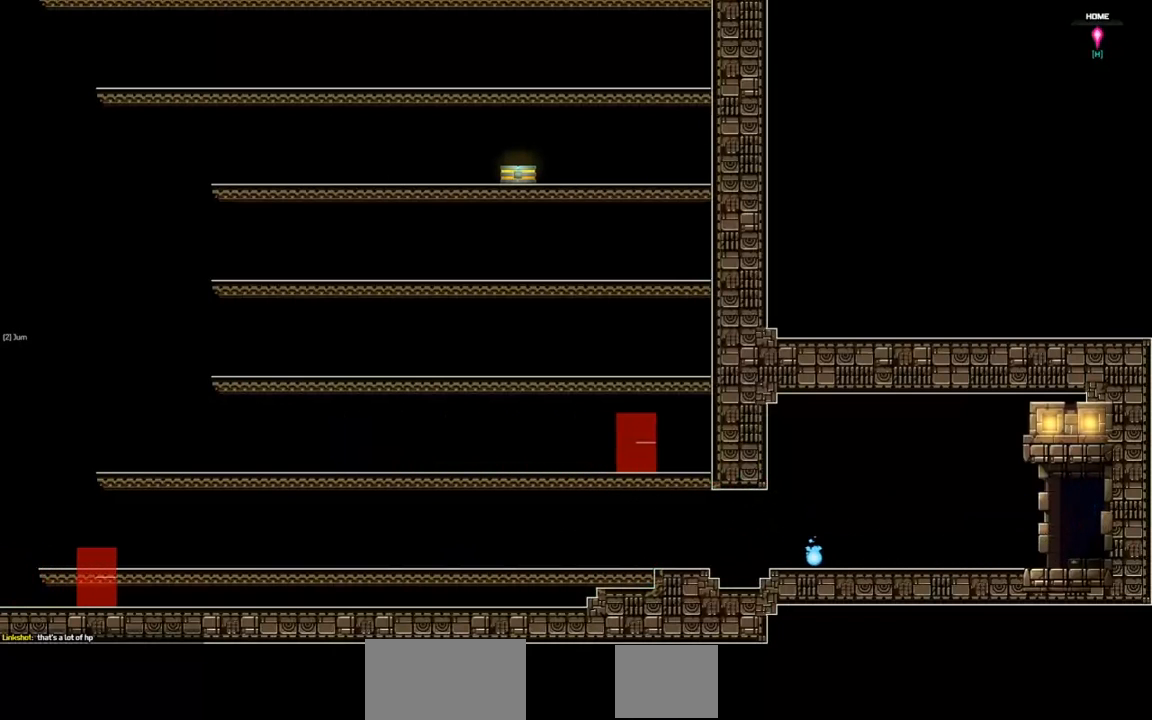
{"keys": ["right"], "events": []}
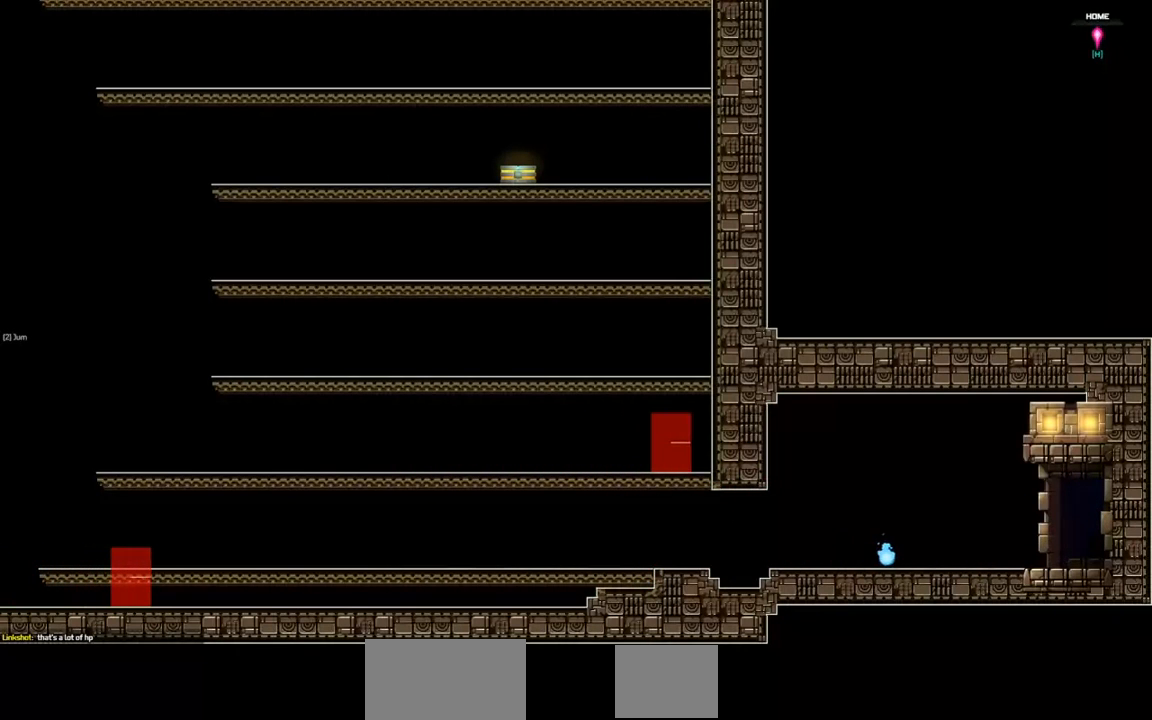
{"keys": ["right"], "events": []}
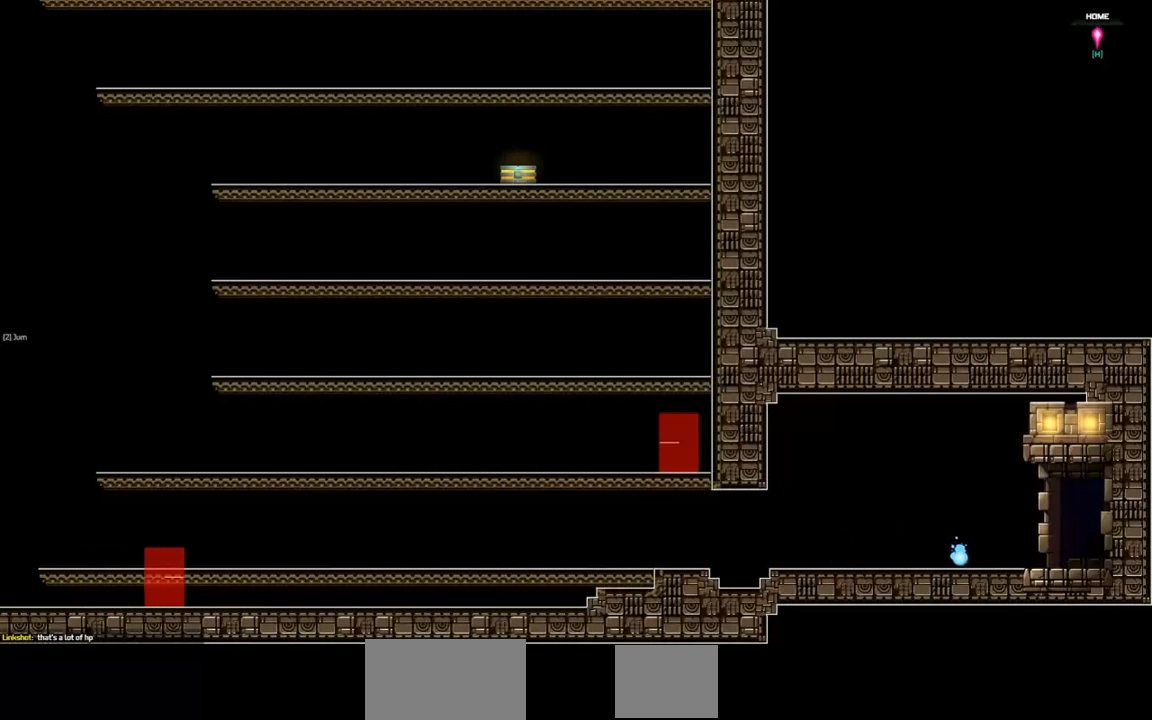
{"keys": ["right"], "events": []}
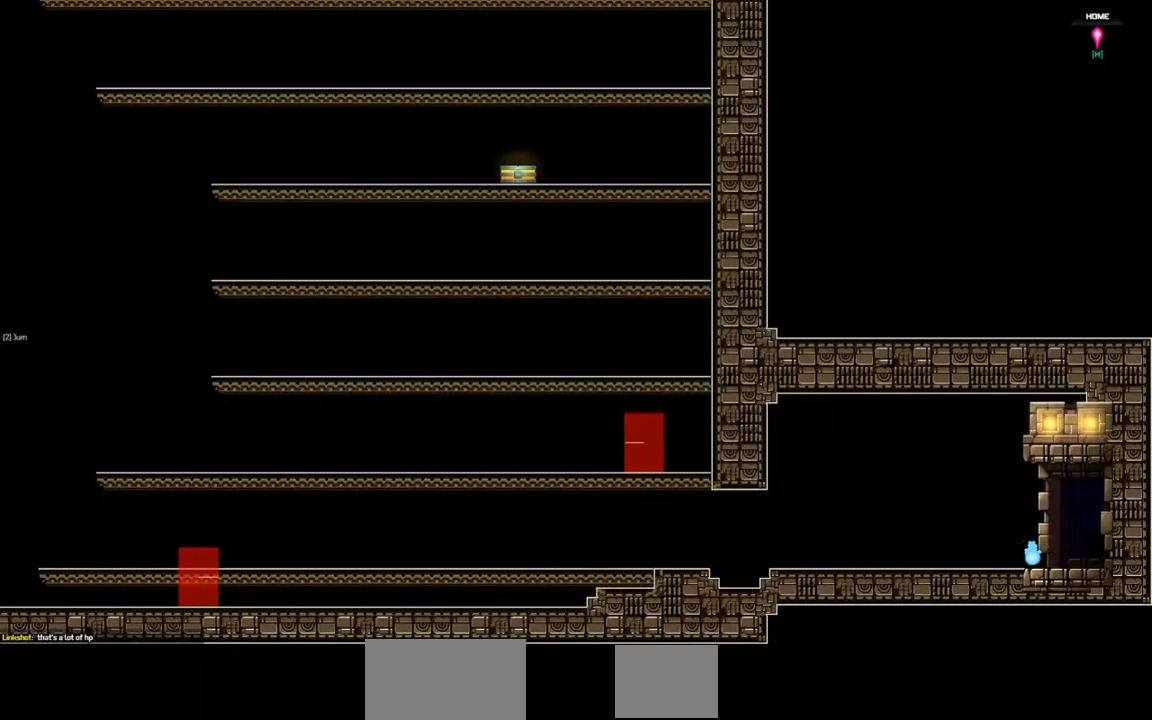
{"keys": ["right"], "events": []}
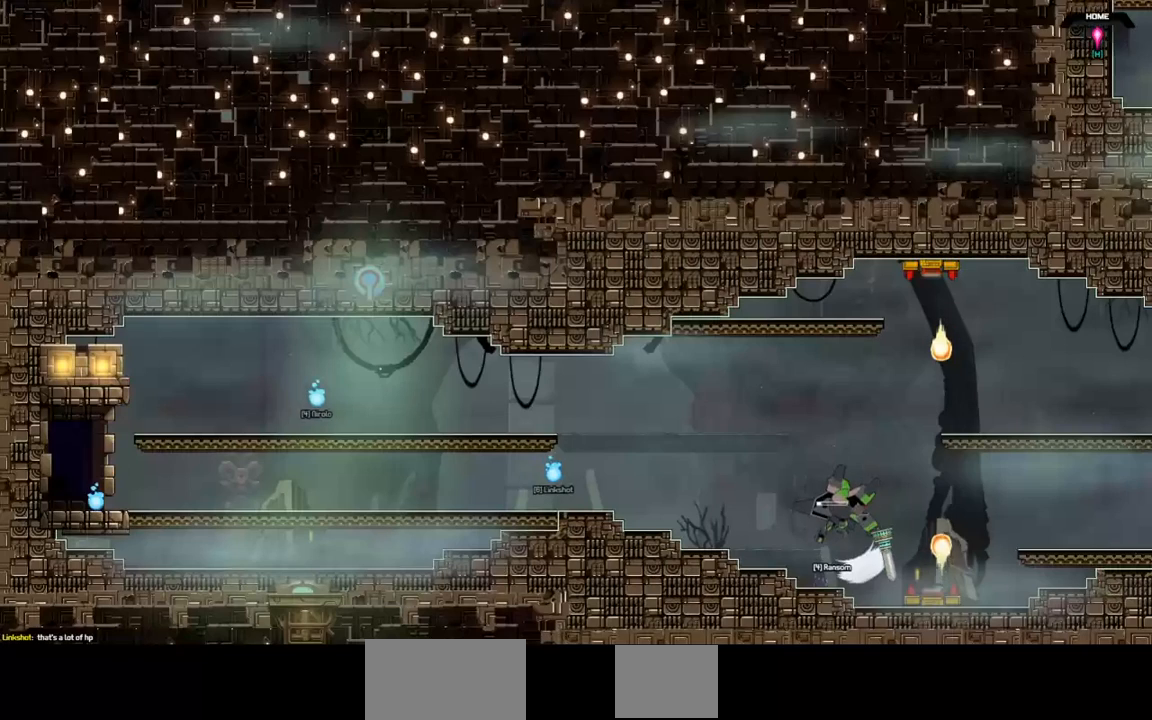
{"keys": ["right"], "events": []}
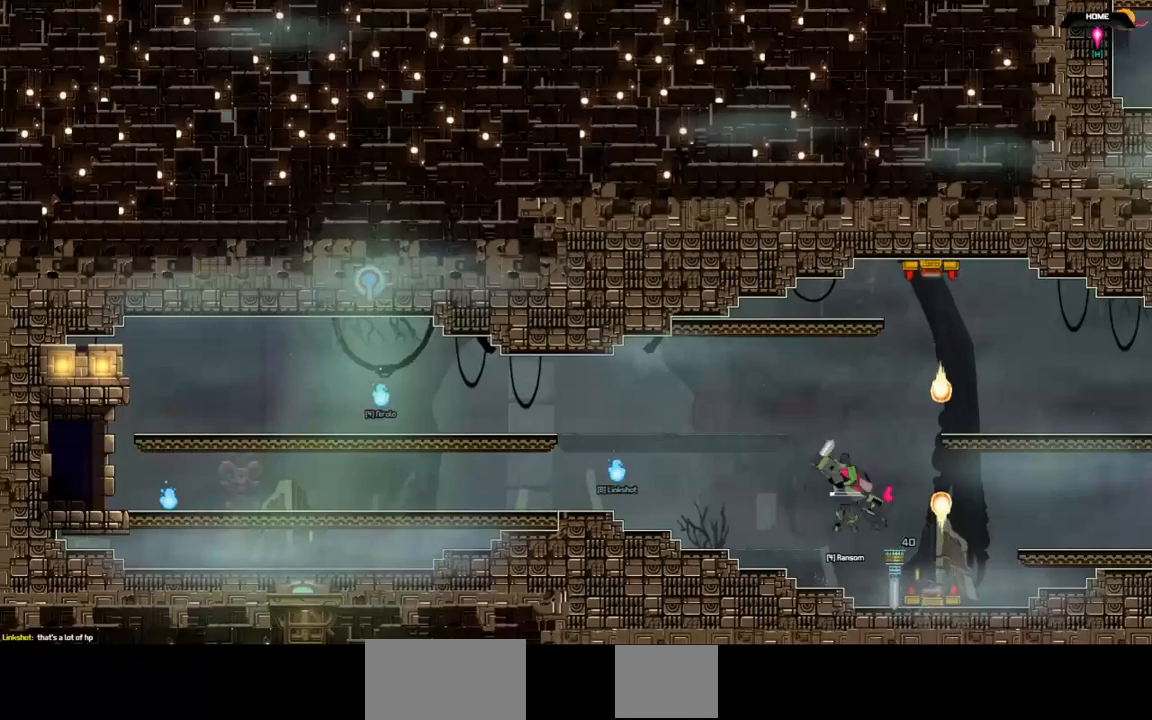
{"keys": ["right"], "events": []}
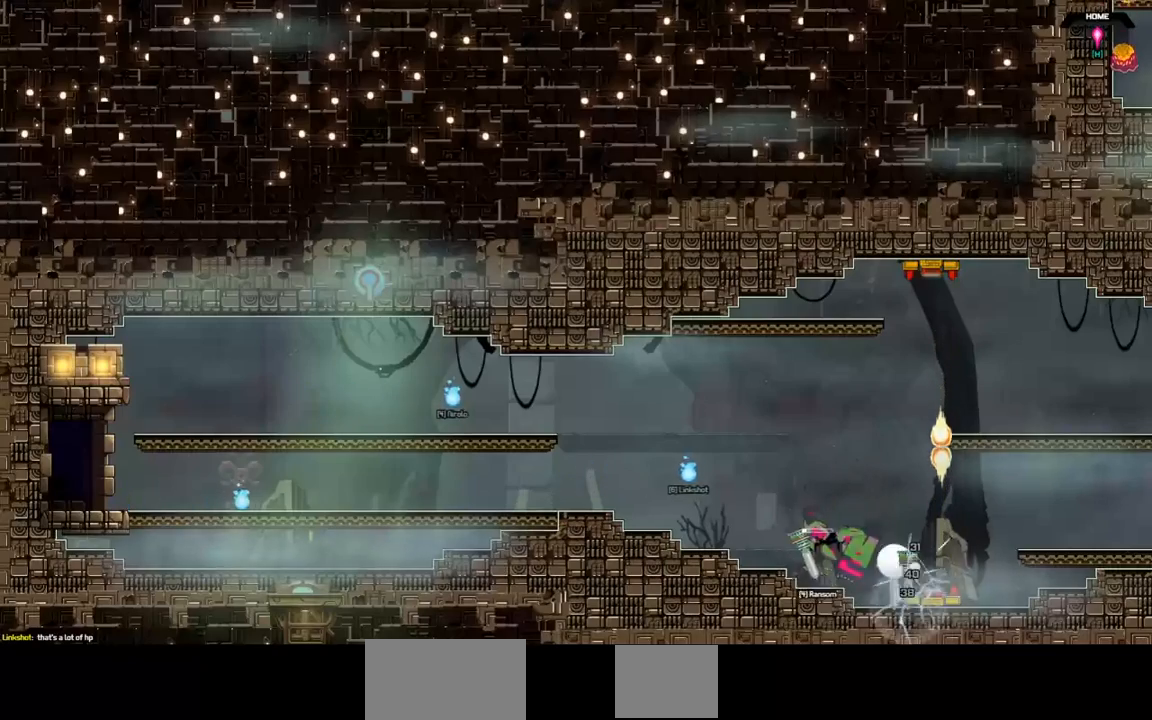
{"keys": ["right"], "events": []}
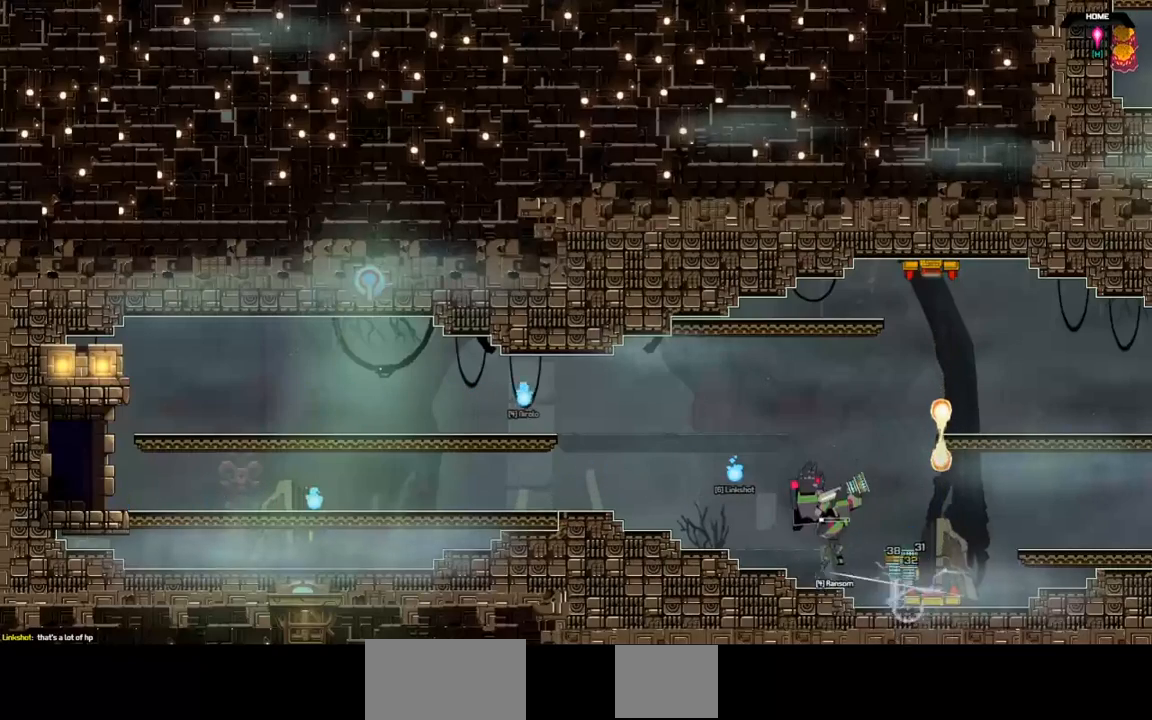
{"keys": ["right"], "events": []}
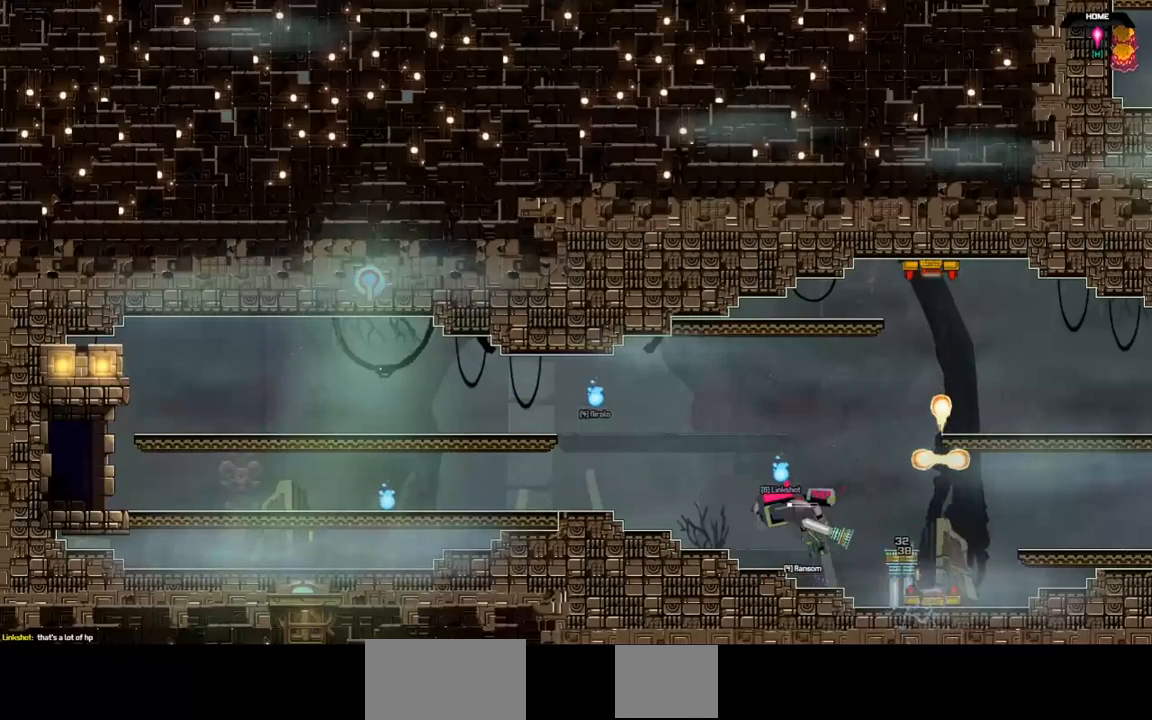
{"keys": ["right"], "events": []}
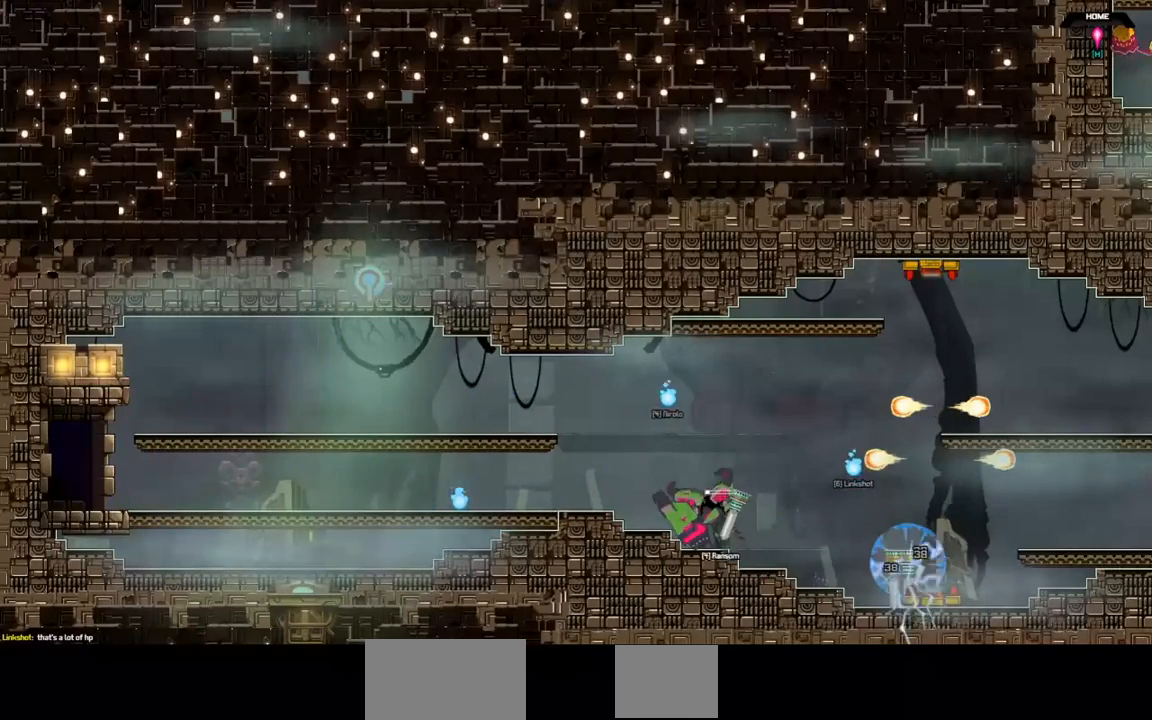
{"keys": ["right"], "events": []}
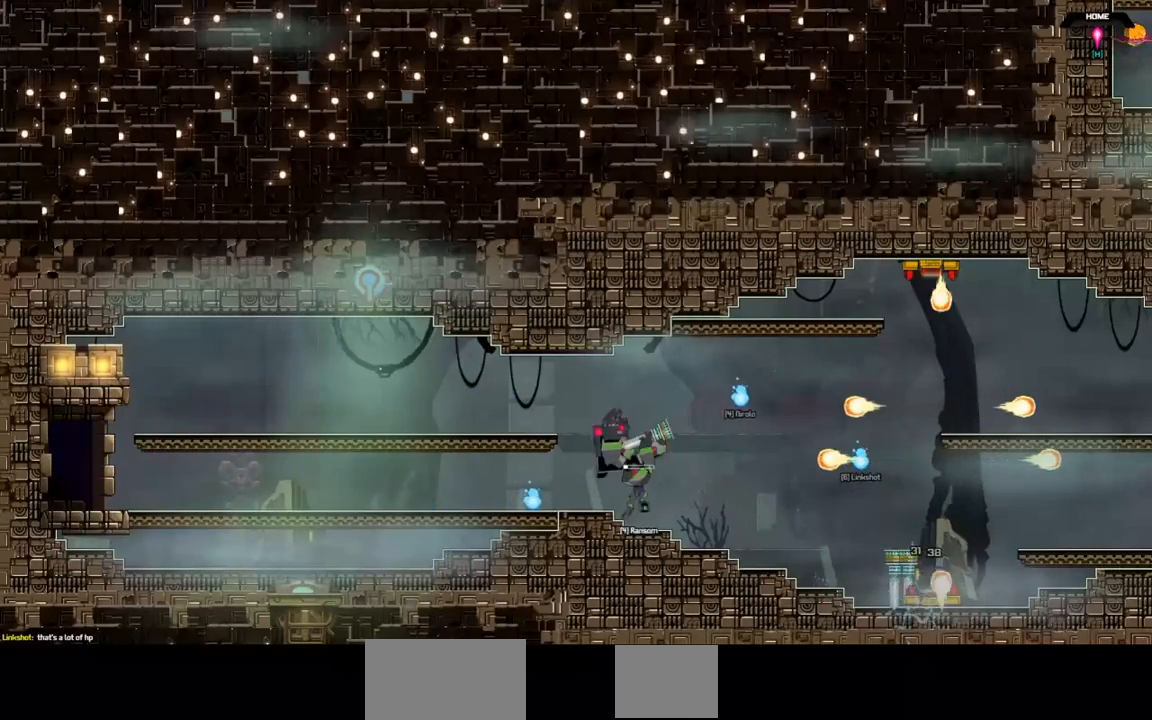
{"keys": ["right"], "events": []}
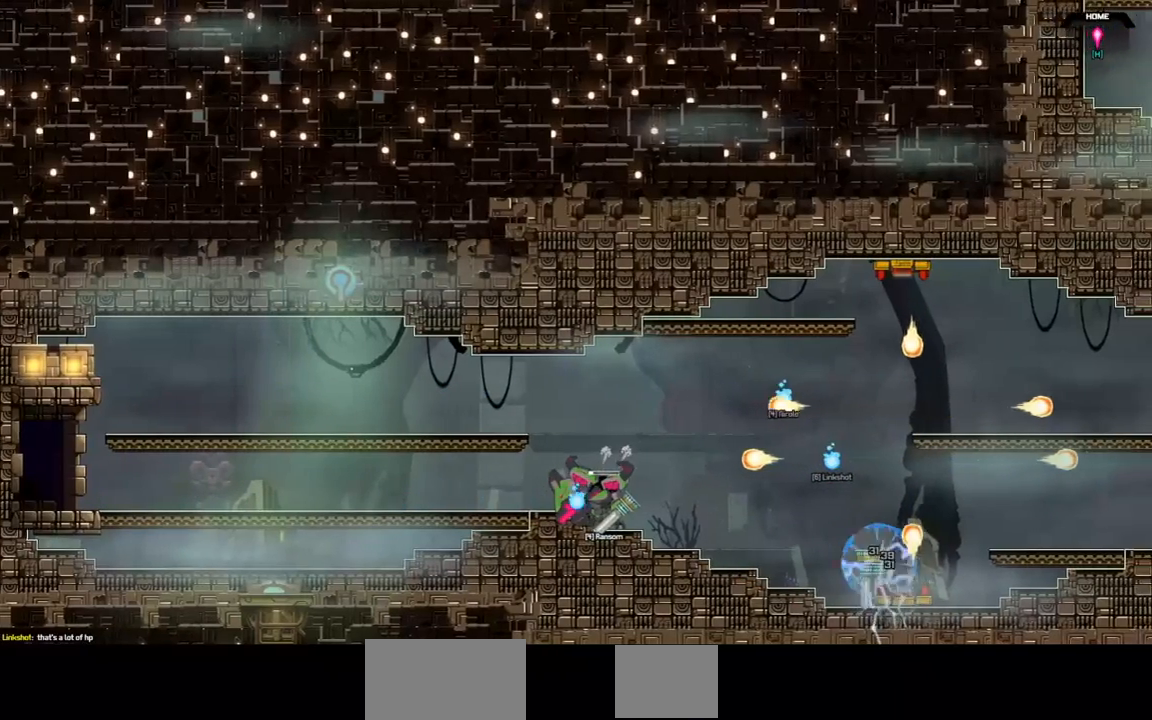
{"keys": ["right"], "events": []}
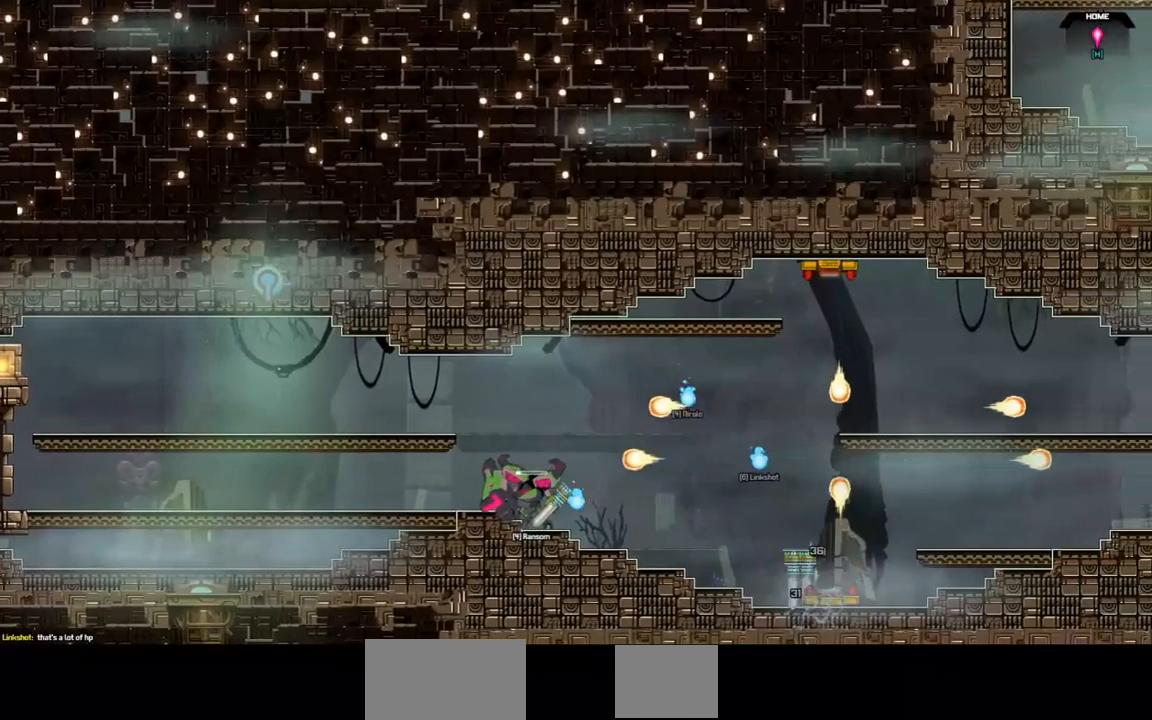
{"keys": ["right"], "events": []}
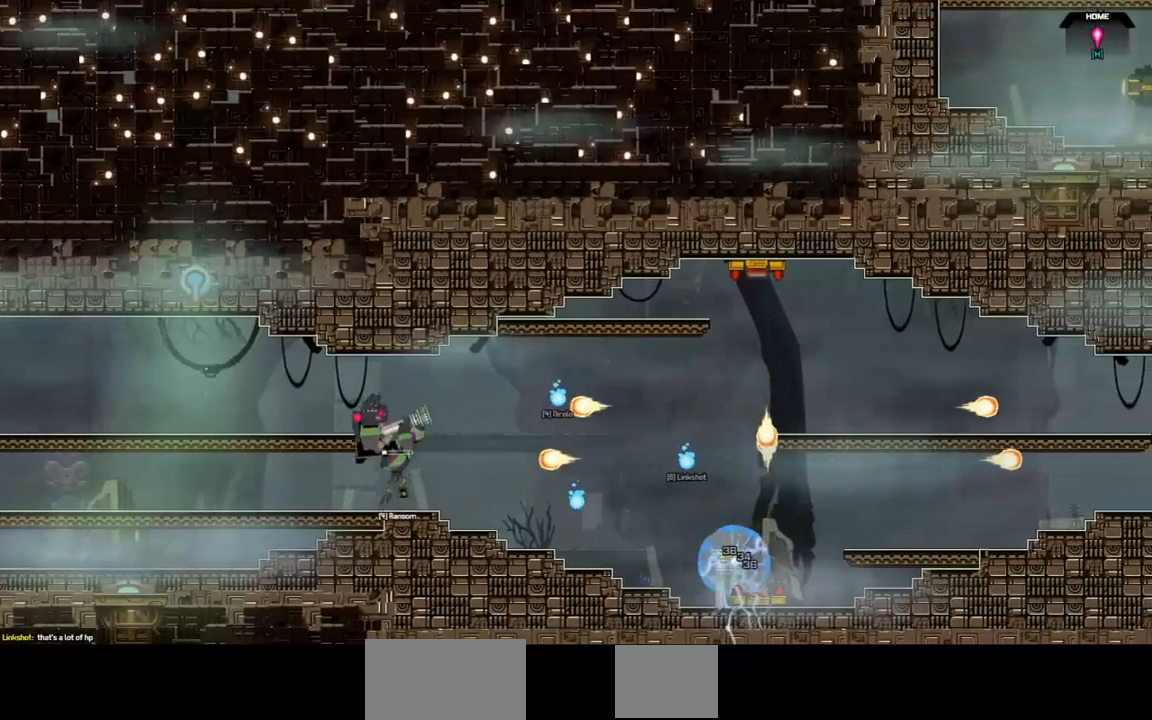
{"keys": ["right"], "events": []}
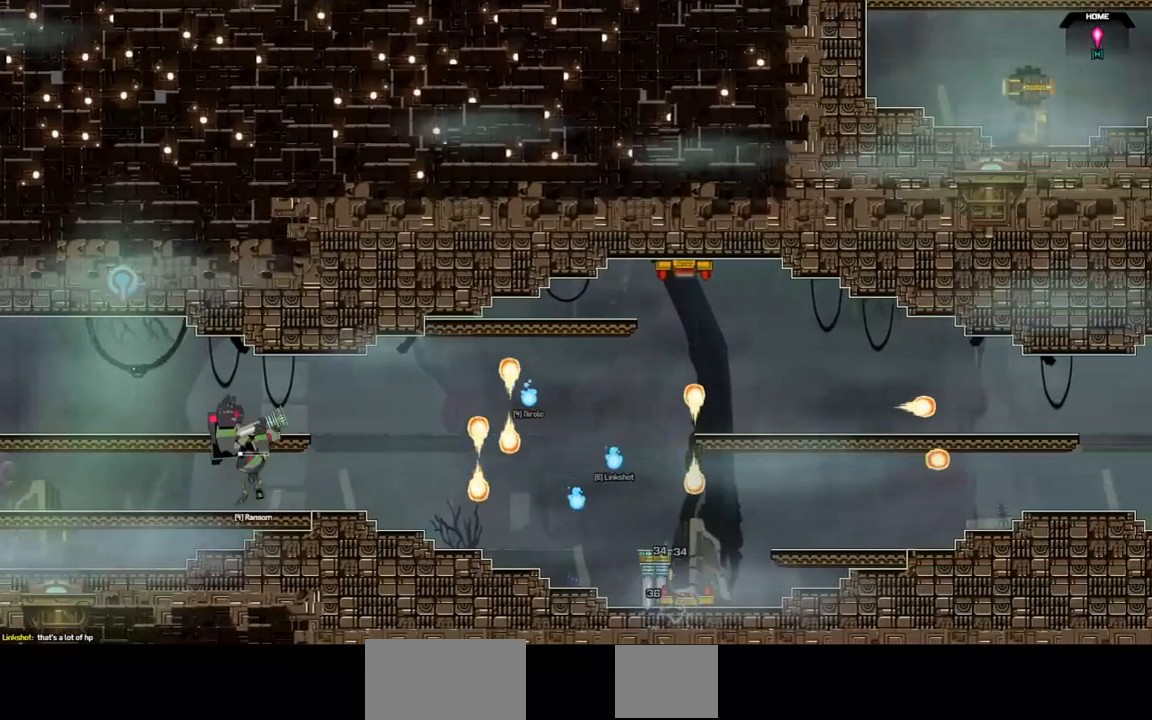
{"keys": [], "events": [[333, "right", "up"]]}
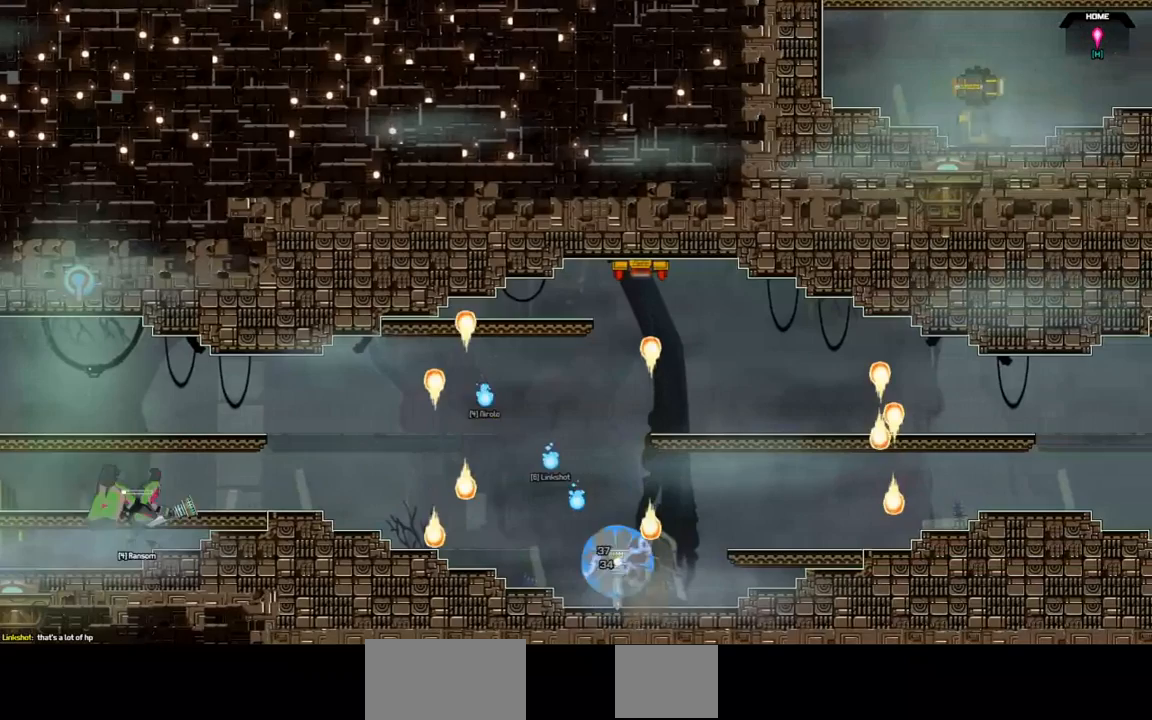
{"keys": [], "events": []}
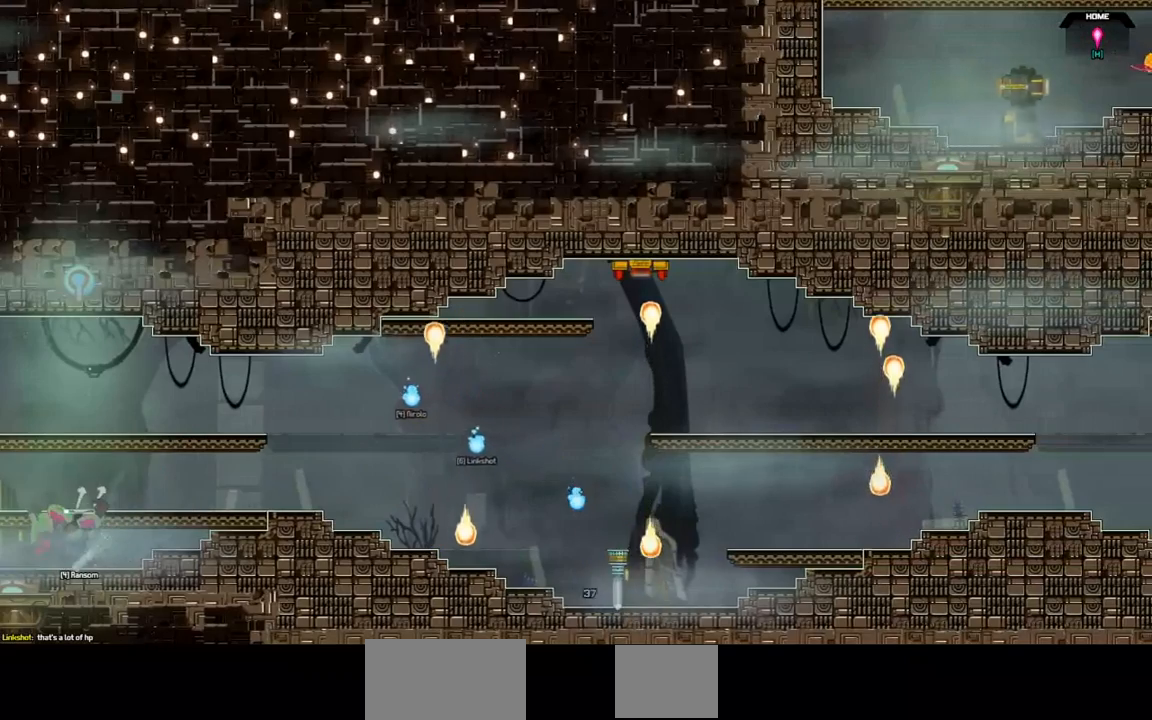
{"keys": ["left"], "events": [[33, "left", "down"]]}
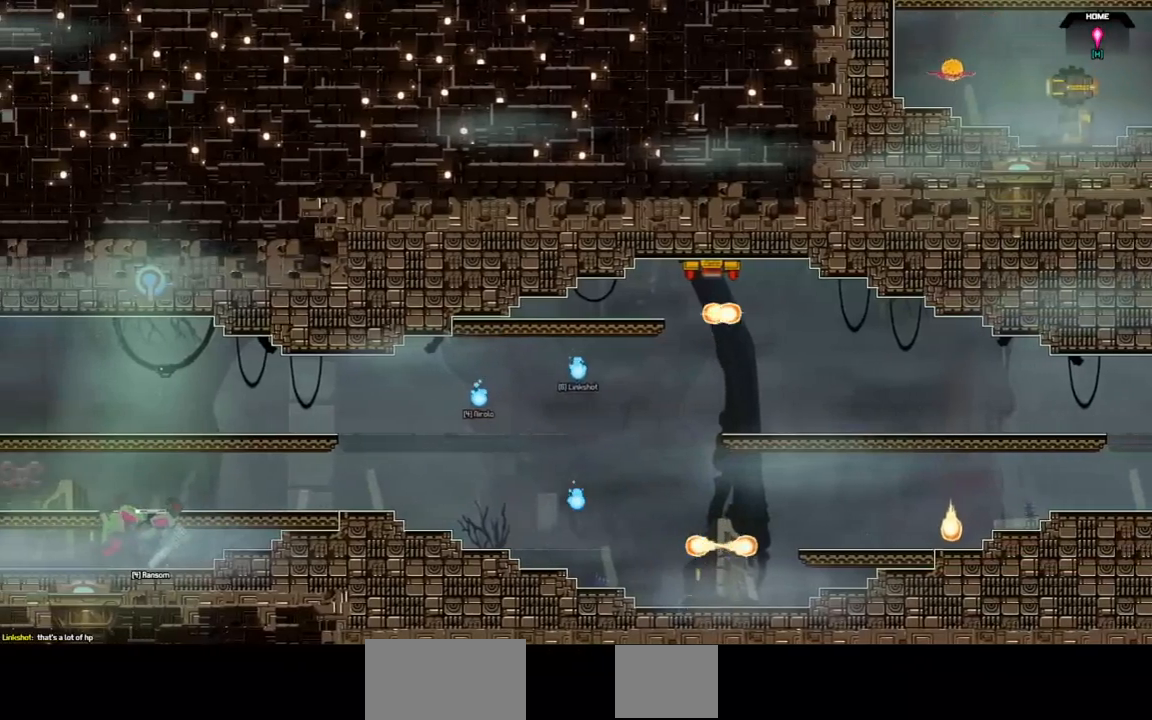
{"keys": ["left"], "events": [[133, "left", "up"], [467, "left", "down"]]}
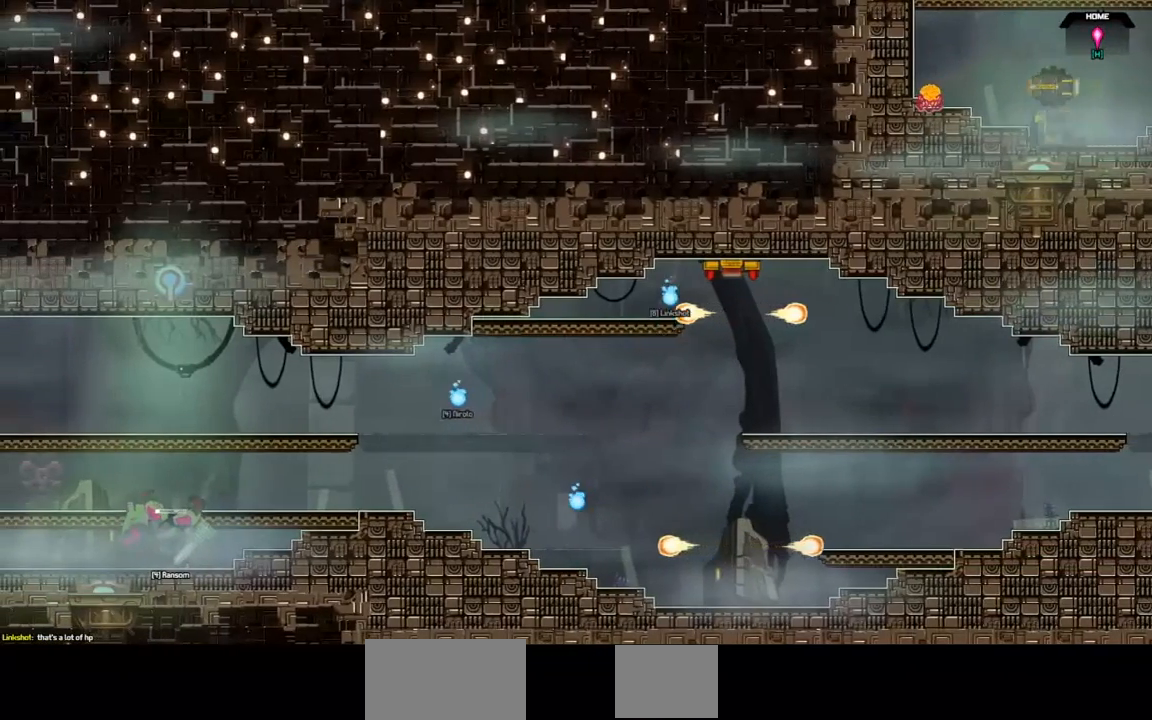
{"keys": ["left"], "events": []}
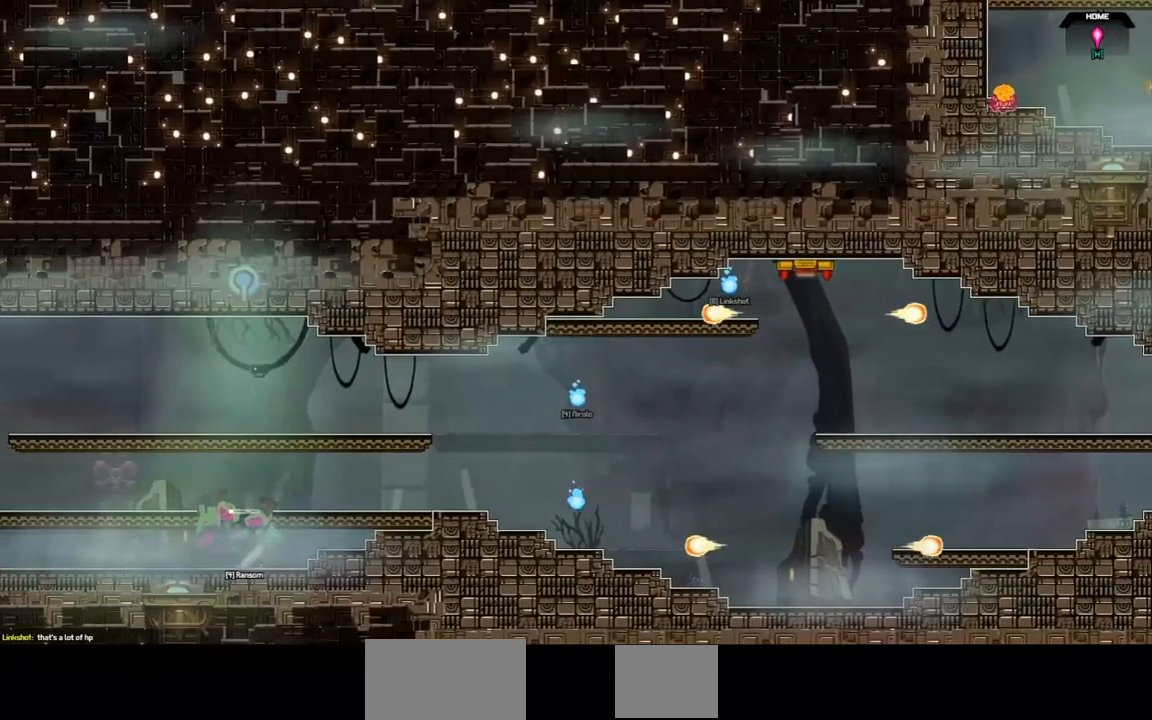
{"keys": ["left"], "events": []}
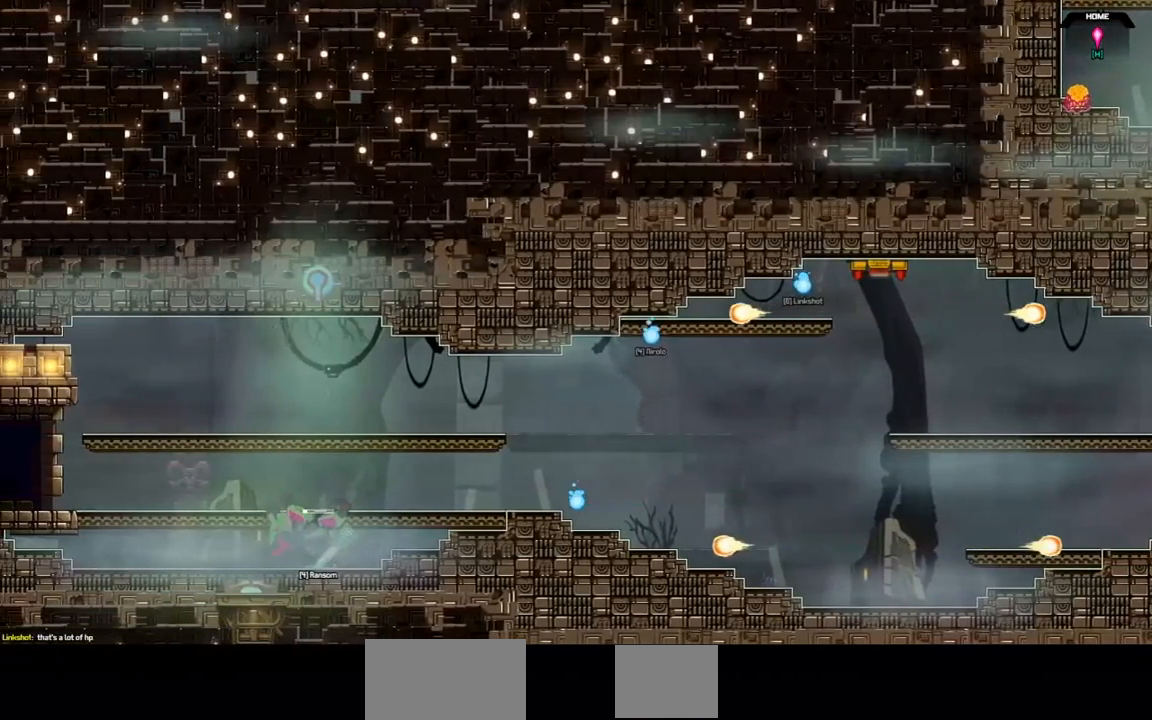
{"keys": ["left"], "events": []}
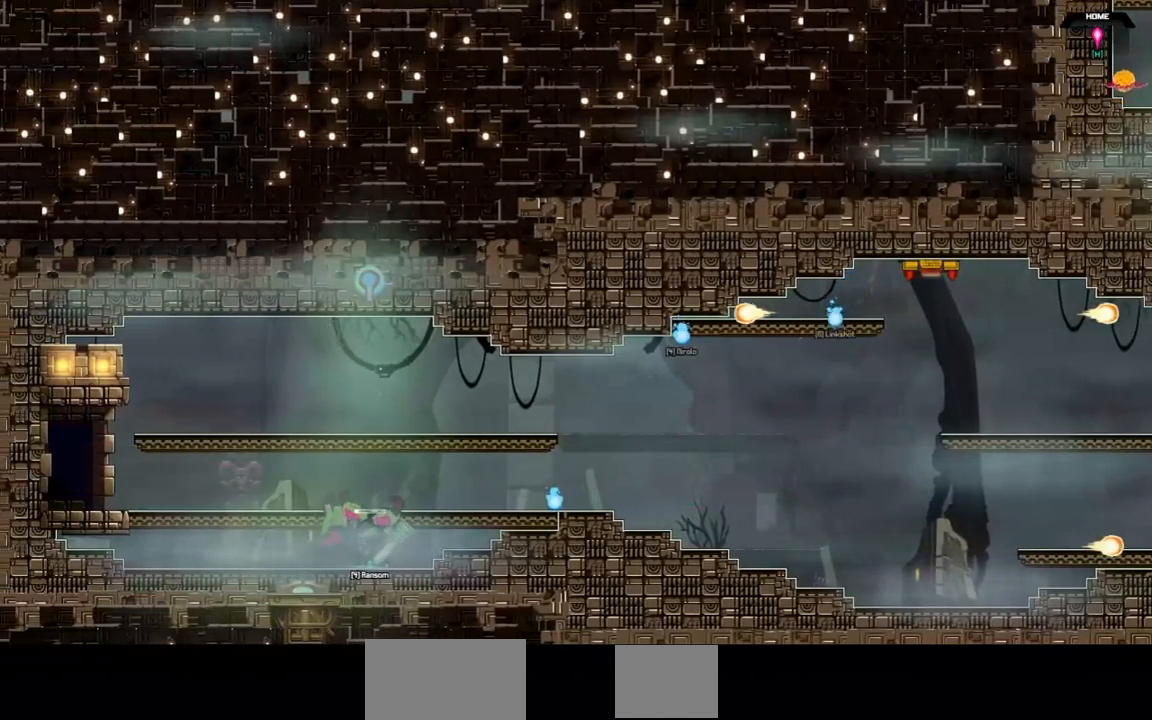
{"keys": ["left"], "events": []}
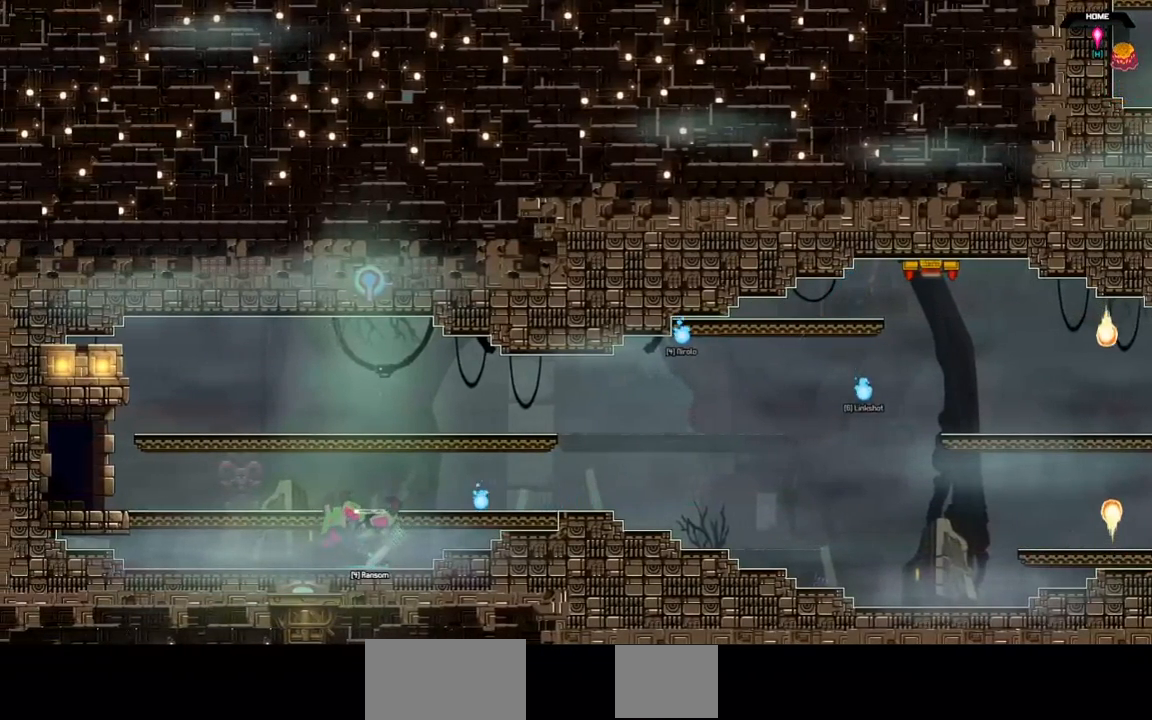
{"keys": [], "events": [[500, "left", "up"]]}